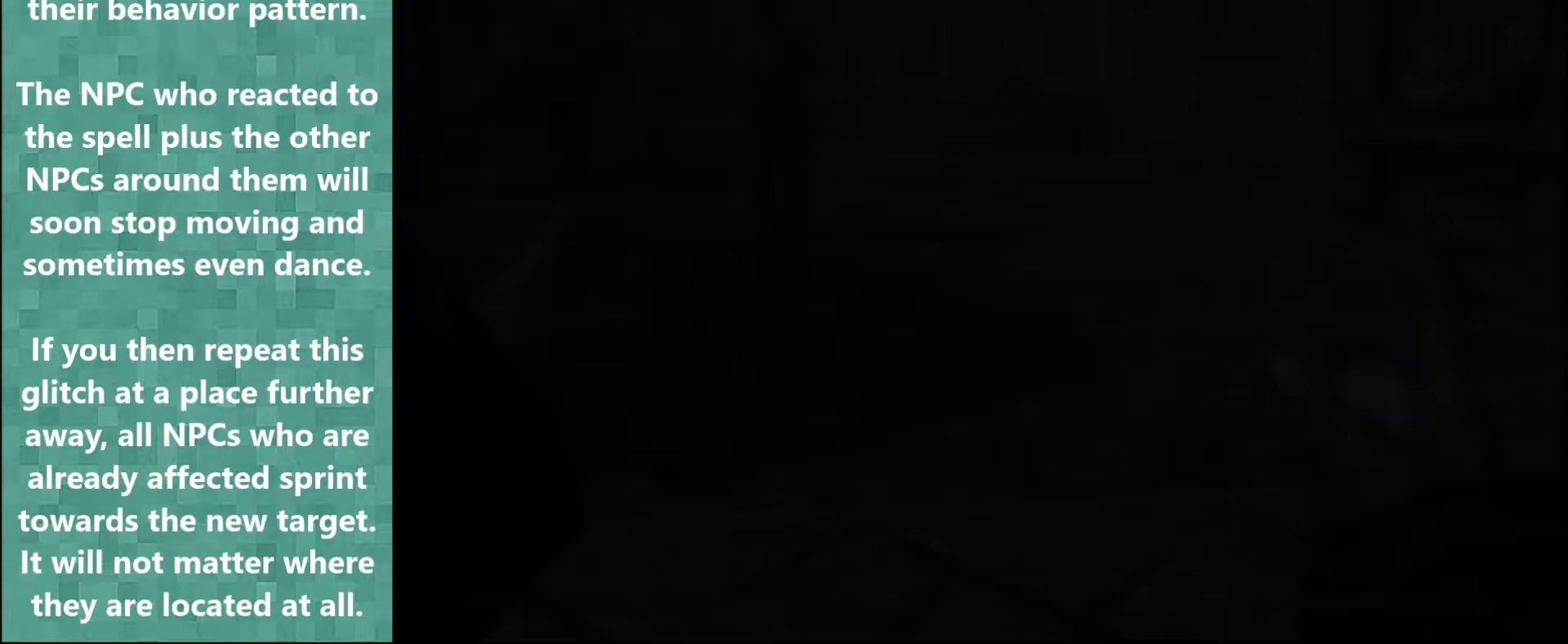
Gameplay with keyboard and mouse; each line is a JSON object with the keys and mouse buttons held at the frame after it. "events" lists presses ("down") and releases ("up") of "1", "2", "3", "4", "5", "a", "alt", "b", "c", "ctrl", "d", "e", "f", "g", "q", "r", "s", "shift", "space", "t", "tab", "tilde", "v", "w", "x", "z", "mouse_left", "mouse_wheel" and "mouse_right" between this image and that frame as [ms after this image, input, new state], when the widget could be followed in between. "mouse_left", "mouse_wheel", "mouse_right" = the "left", "wheel", "right" buttons of the "mouse" list. No other keys are recorded. "wheel" means that the mouse wheel is clicked or scrolled. Mouse movement is not recorded.
{"keys": [], "mouse": [], "events": []}
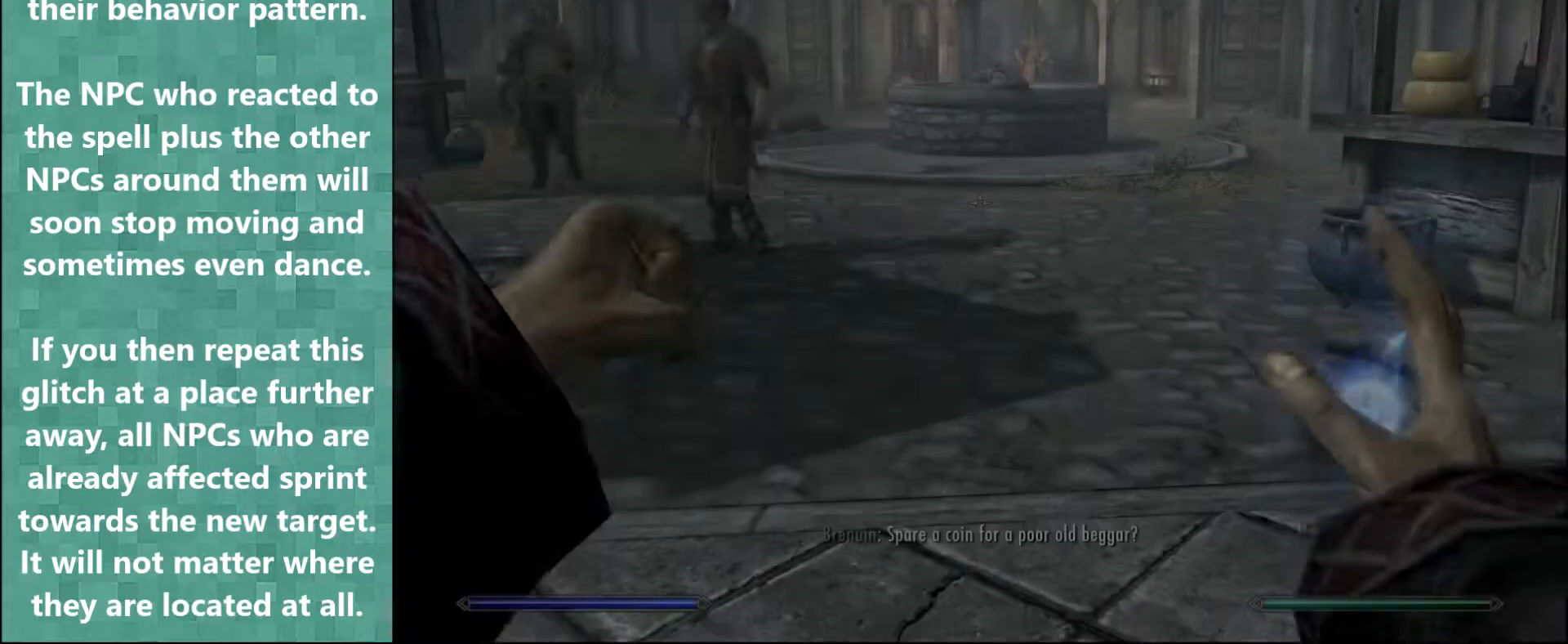
{"keys": [], "mouse": [], "events": []}
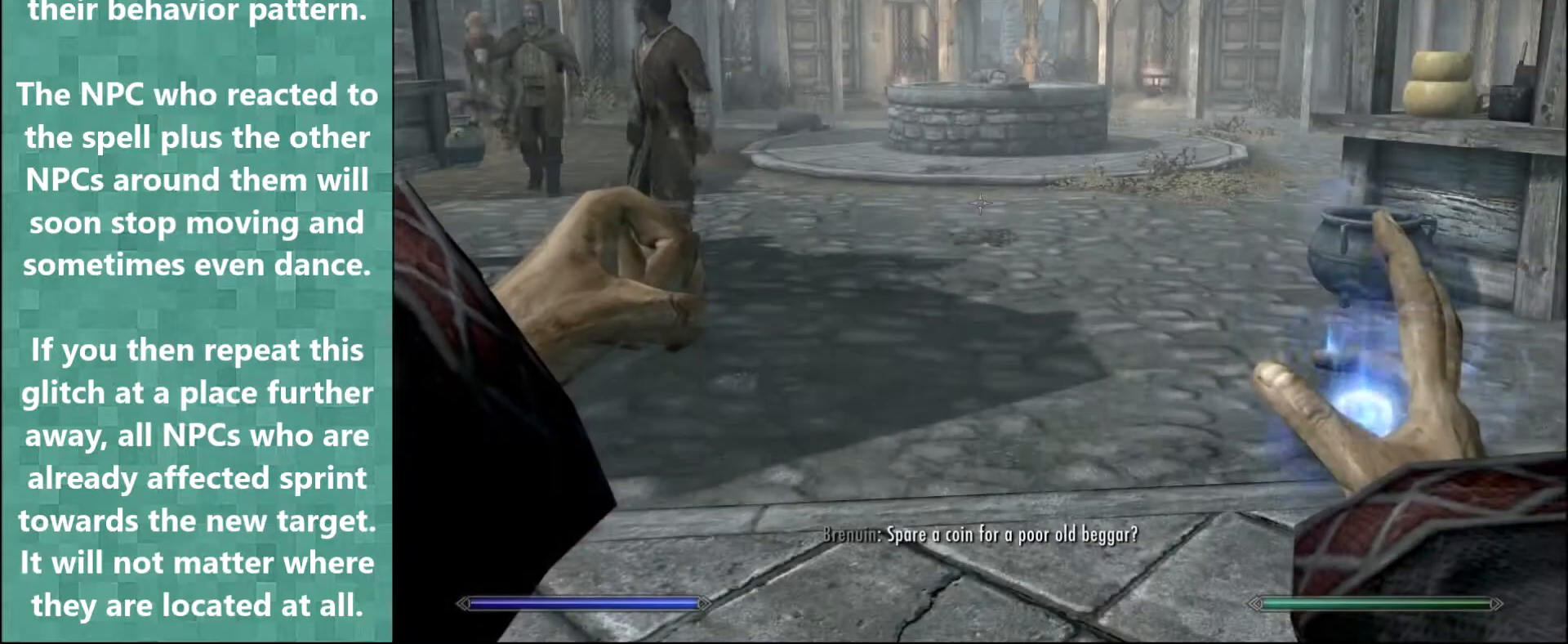
{"keys": ["q"], "mouse": [], "events": [[500, "q", "down"]]}
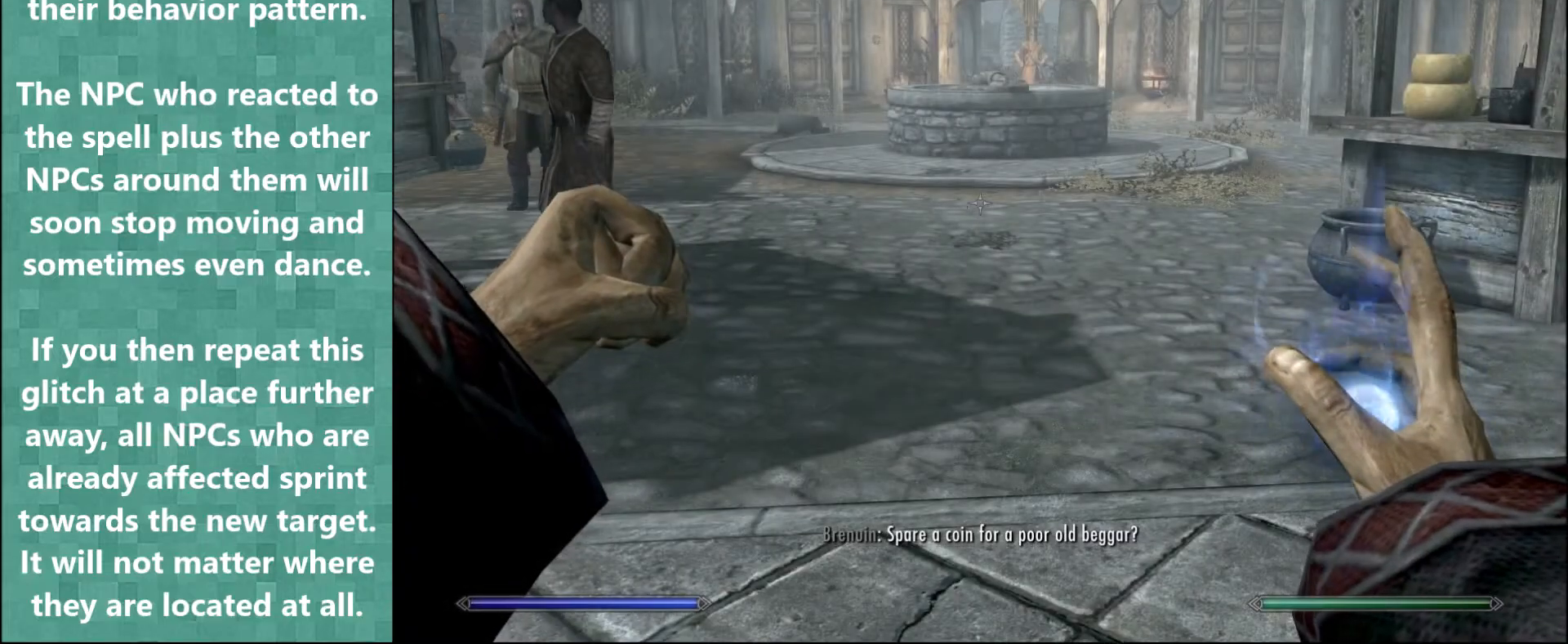
{"keys": [], "mouse": [], "events": [[100, "q", "up"]]}
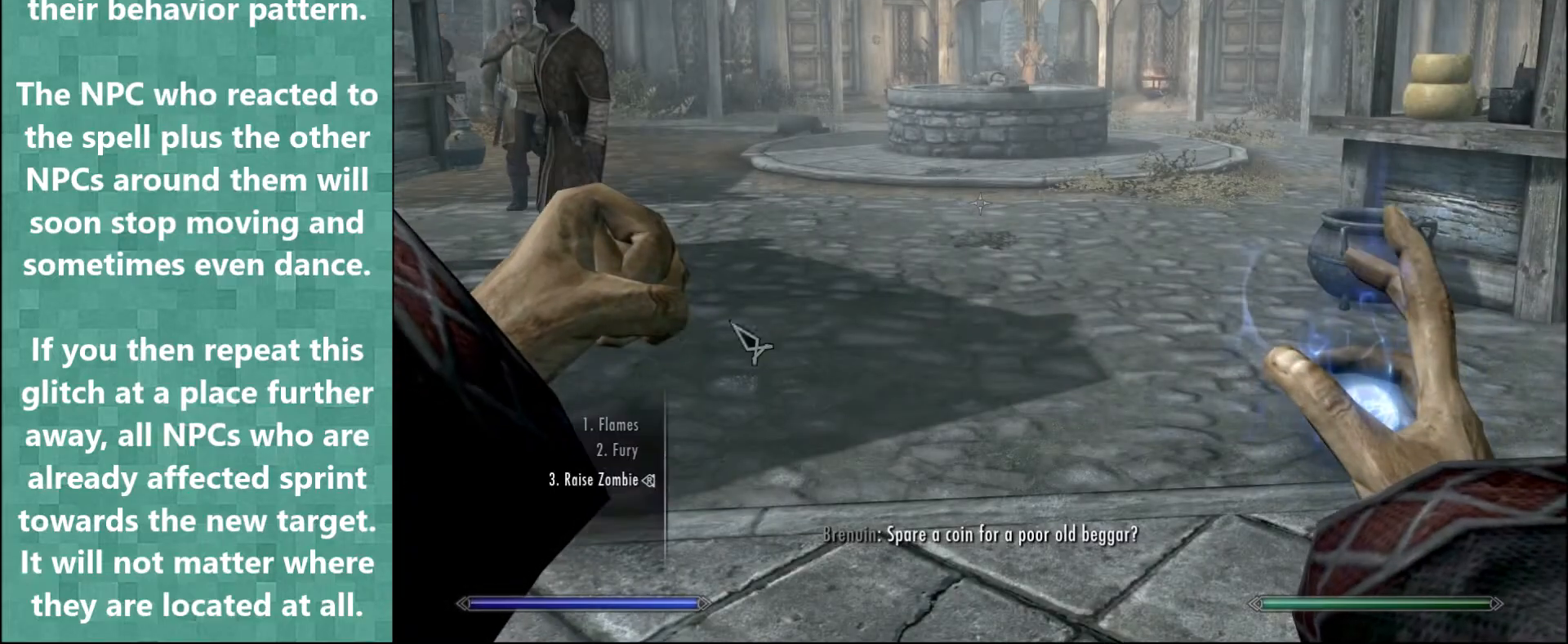
{"keys": [], "mouse": [], "events": []}
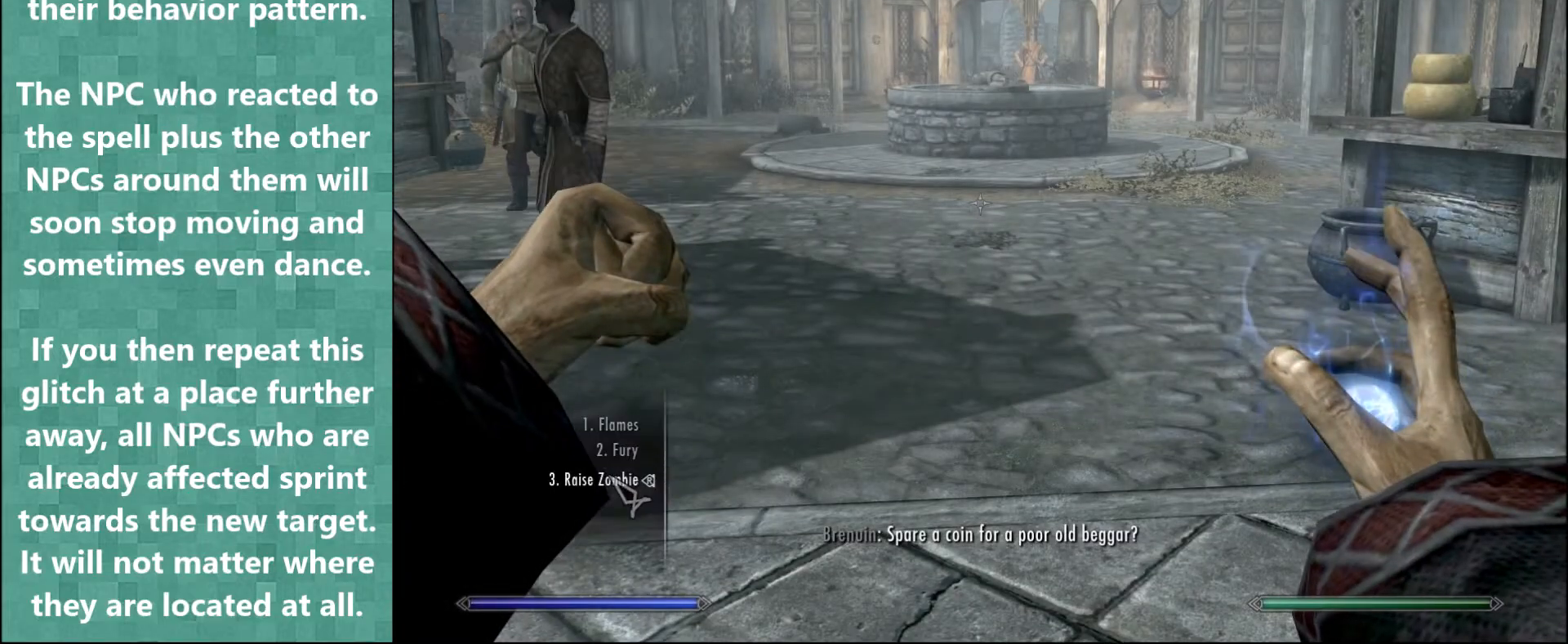
{"keys": [], "mouse": [], "events": [[333, "q", "down"], [467, "q", "up"]]}
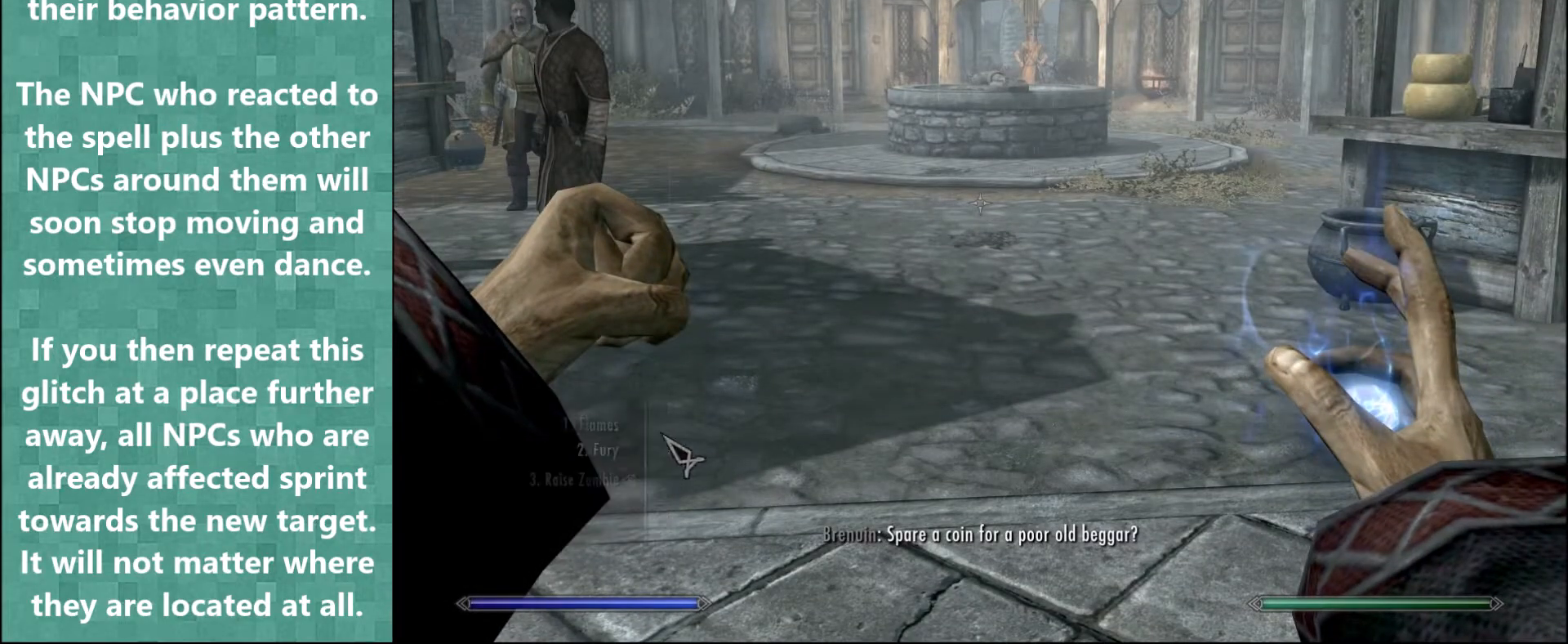
{"keys": ["w"], "mouse": [], "events": [[300, "w", "down"]]}
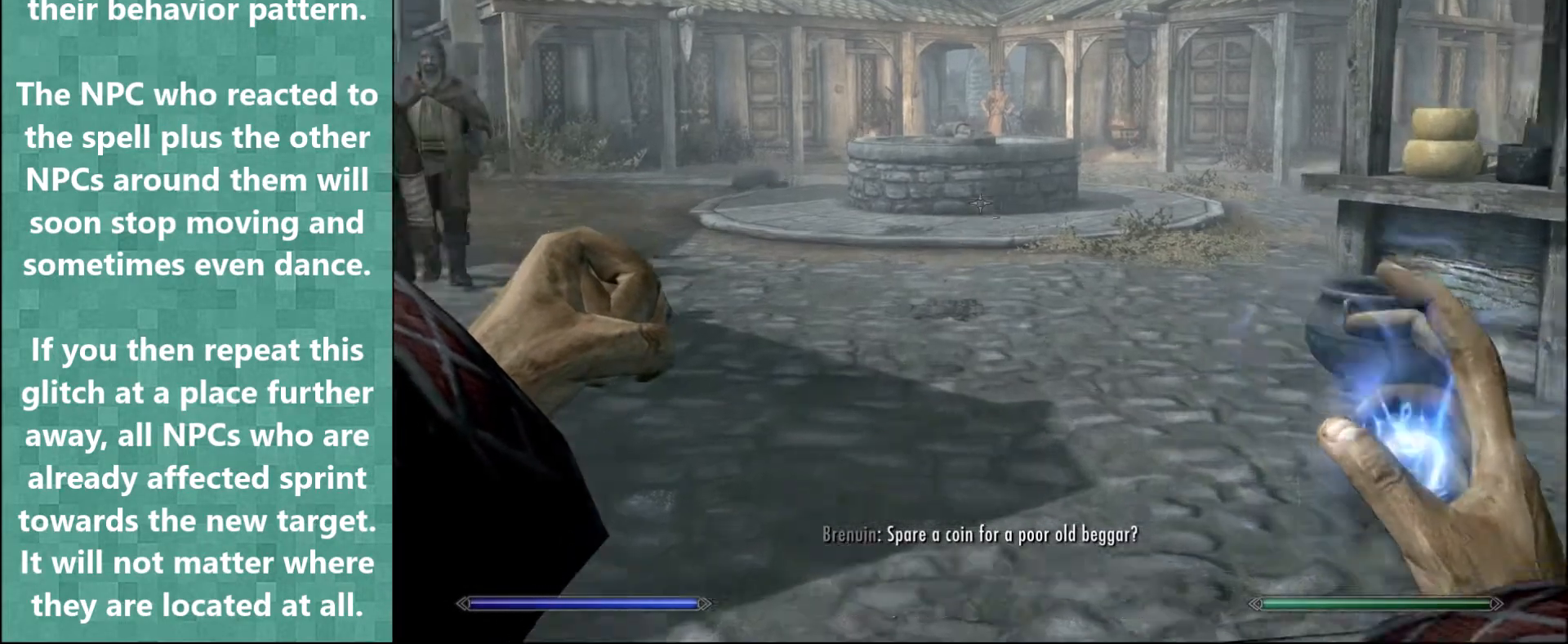
{"keys": ["w"], "mouse": [], "events": [[233, "d", "down"], [400, "mouse_right", "down"], [500, "d", "up"], [500, "mouse_right", "up"]]}
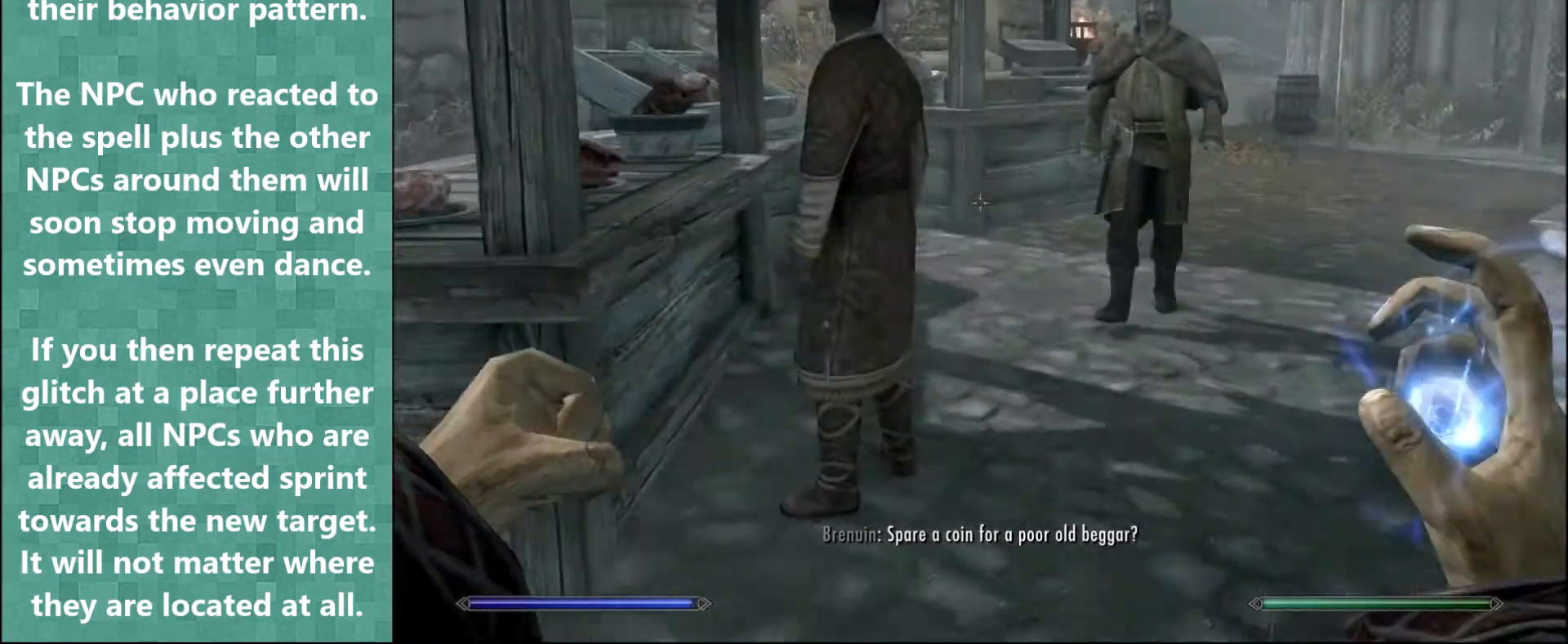
{"keys": ["w"], "mouse": ["right"], "events": [[33, "w", "up"], [67, "mouse_right", "down"], [133, "mouse_right", "up"], [200, "mouse_right", "down"], [267, "mouse_right", "up"], [300, "d", "down"], [300, "w", "down"], [333, "mouse_right", "down"], [433, "mouse_right", "up"], [467, "mouse_right", "down"], [500, "d", "up"]]}
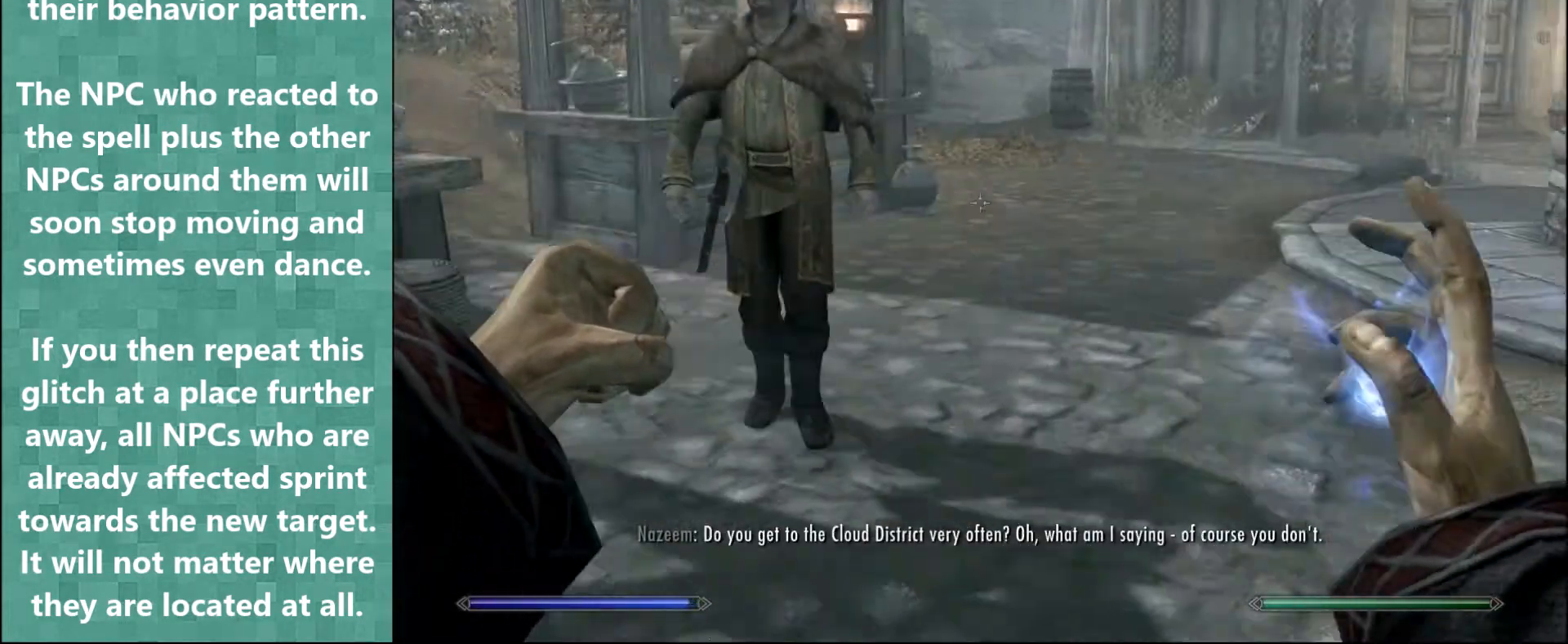
{"keys": ["w"], "mouse": [], "events": [[67, "mouse_right", "up"], [133, "mouse_right", "down"], [167, "mouse_right", "up"], [233, "d", "down"], [233, "mouse_right", "down"], [300, "mouse_right", "up"], [367, "w", "up"], [400, "mouse_right", "down"], [467, "mouse_right", "up"], [500, "d", "up"], [500, "w", "down"]]}
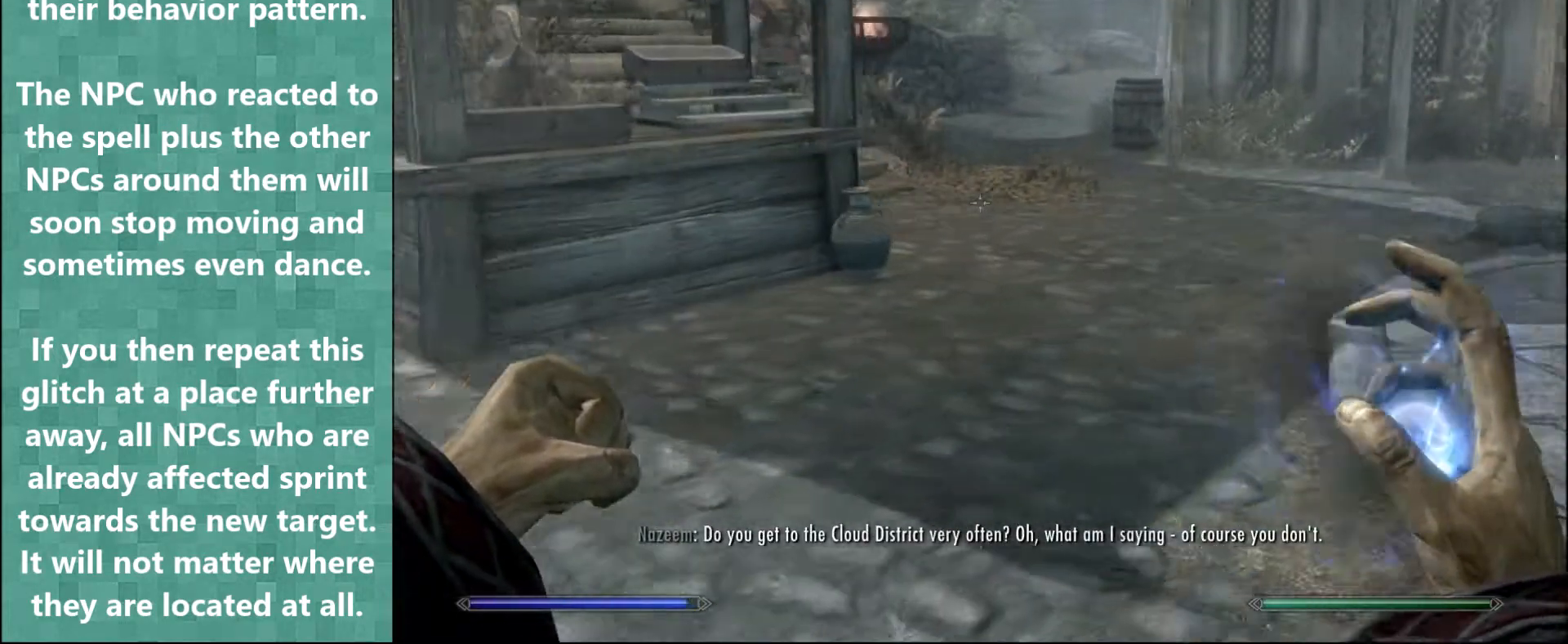
{"keys": ["a", "w"], "mouse": [], "events": [[33, "mouse_right", "down"], [100, "mouse_right", "up"], [167, "mouse_right", "down"], [233, "mouse_right", "up"], [300, "mouse_right", "down"], [367, "a", "down"], [367, "mouse_right", "up"], [433, "mouse_right", "down"], [500, "mouse_right", "up"]]}
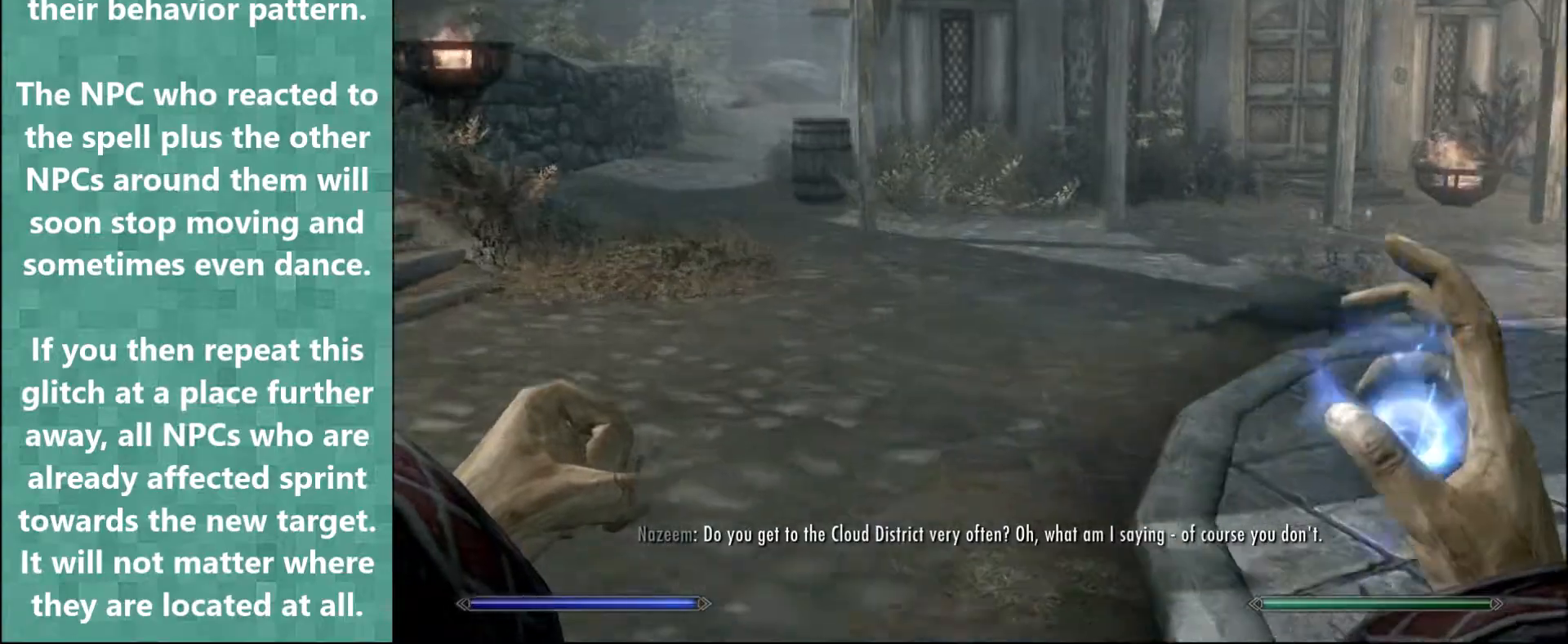
{"keys": ["w"], "mouse": ["right"], "events": [[67, "mouse_right", "down"], [133, "mouse_right", "up"], [200, "mouse_right", "down"], [300, "mouse_right", "up"], [367, "a", "up"], [367, "mouse_right", "down"], [400, "mouse_right", "up"], [500, "mouse_right", "down"]]}
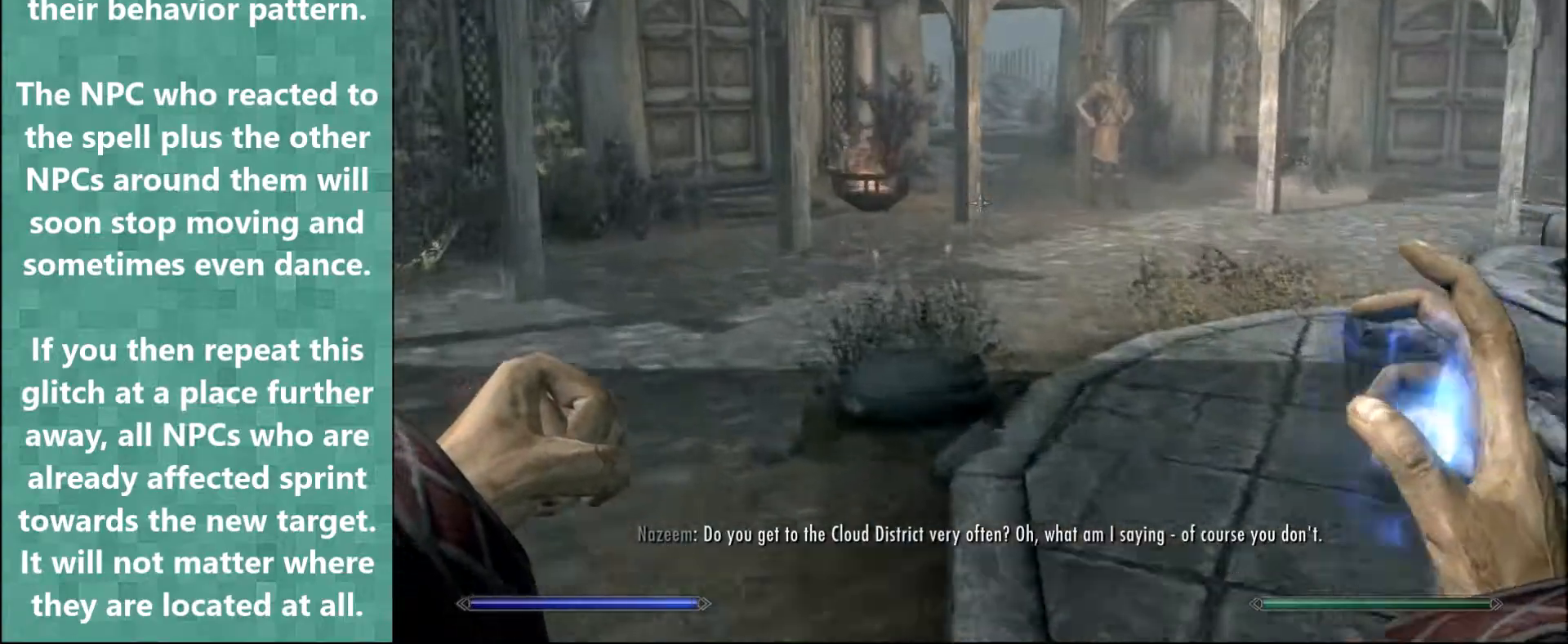
{"keys": [], "mouse": ["right"], "events": [[67, "mouse_right", "up"], [100, "w", "up"], [133, "mouse_right", "down"], [167, "mouse_right", "up"], [267, "mouse_right", "down"], [367, "mouse_right", "up"], [467, "mouse_right", "down"]]}
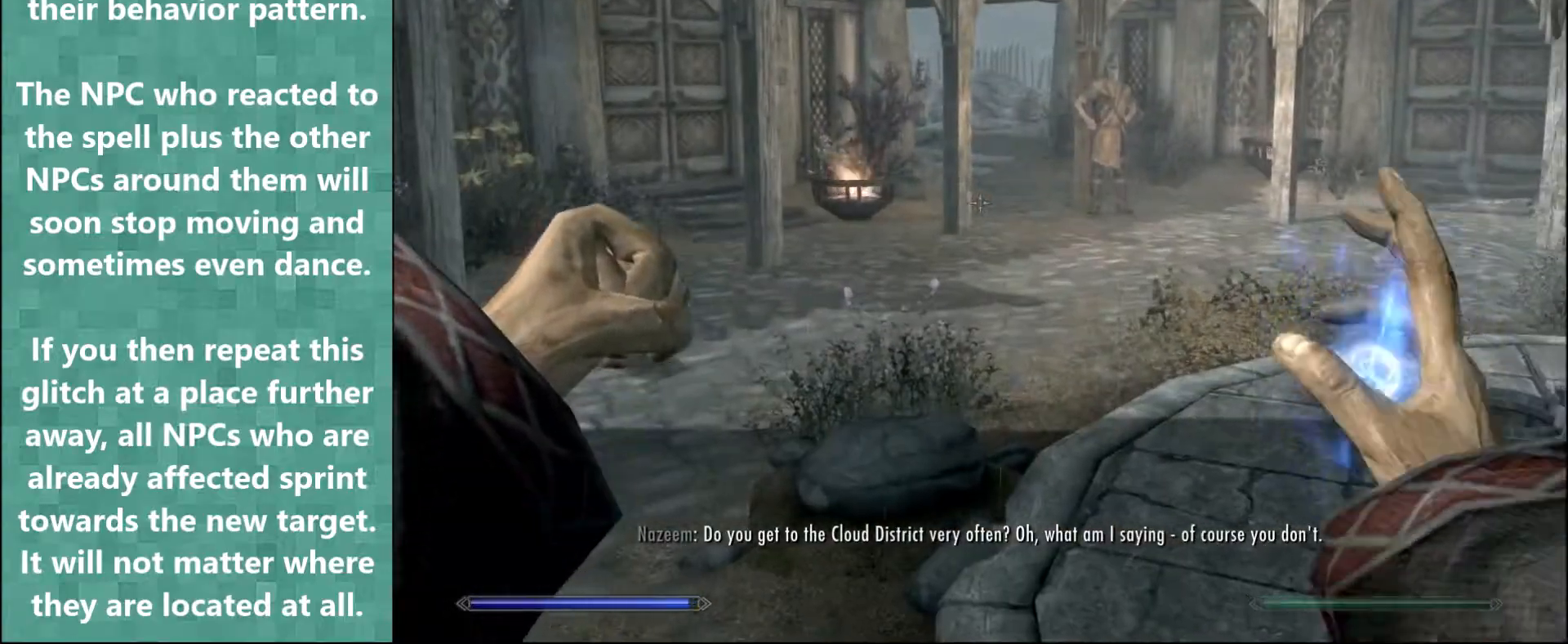
{"keys": ["d", "w"], "mouse": [], "events": [[67, "mouse_right", "up"], [100, "mouse_right", "down"], [133, "w", "down"], [200, "mouse_right", "up"], [233, "w", "up"], [267, "mouse_right", "down"], [333, "d", "down"], [367, "mouse_right", "up"], [400, "mouse_right", "down"], [433, "w", "down"], [500, "mouse_right", "up"]]}
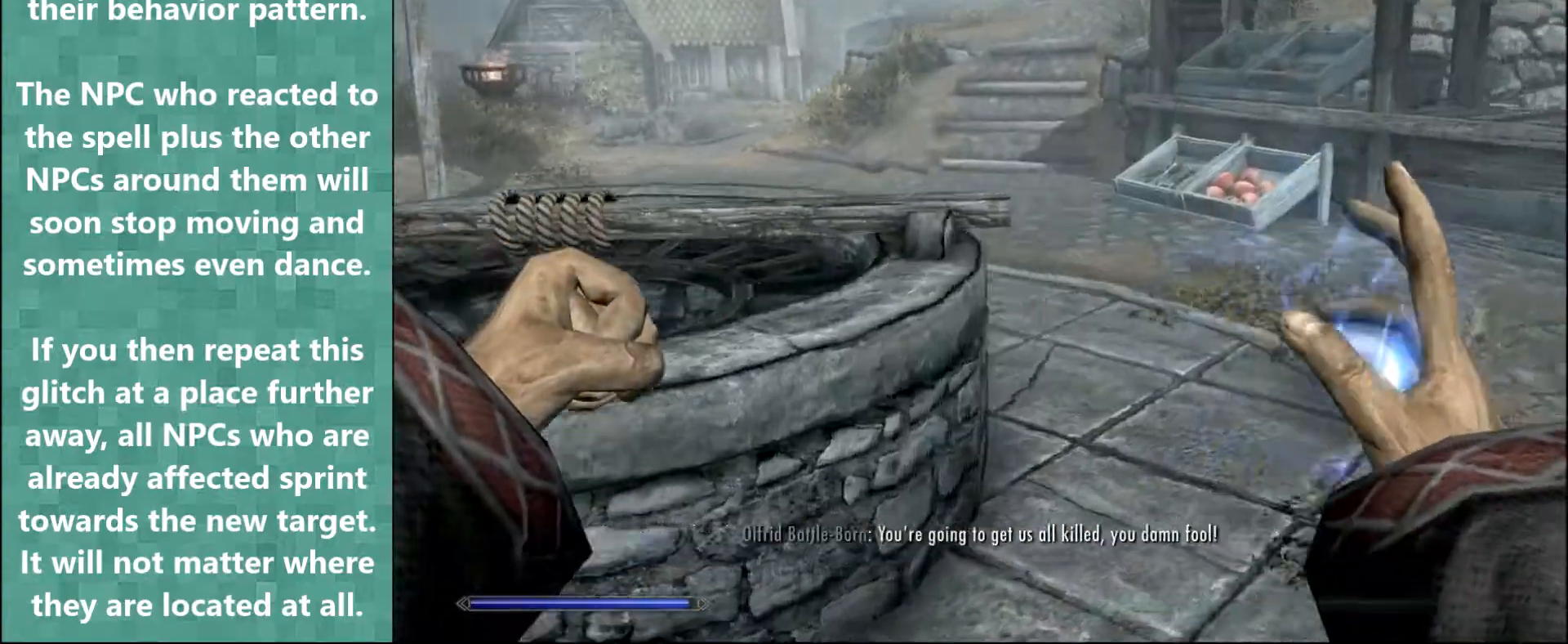
{"keys": ["w"], "mouse": ["right"], "events": [[33, "mouse_right", "down"], [133, "mouse_right", "up"], [200, "mouse_right", "down"], [267, "d", "up"], [267, "mouse_right", "up"], [333, "mouse_right", "down"], [433, "mouse_right", "up"], [500, "mouse_right", "down"]]}
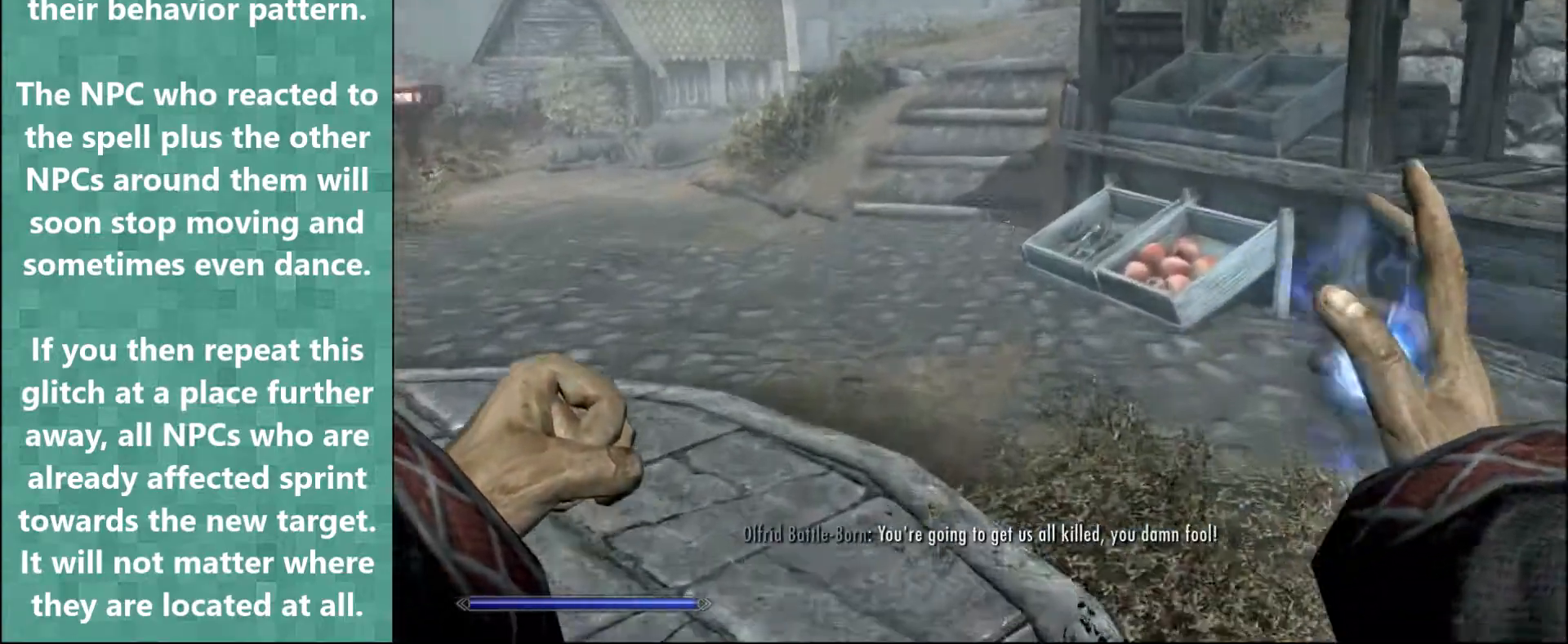
{"keys": ["d", "w"], "mouse": [], "events": [[67, "mouse_right", "up"], [133, "d", "down"], [133, "mouse_right", "down"], [200, "mouse_right", "up"], [267, "mouse_right", "down"], [367, "mouse_right", "up"], [467, "mouse_right", "down"], [500, "mouse_right", "up"]]}
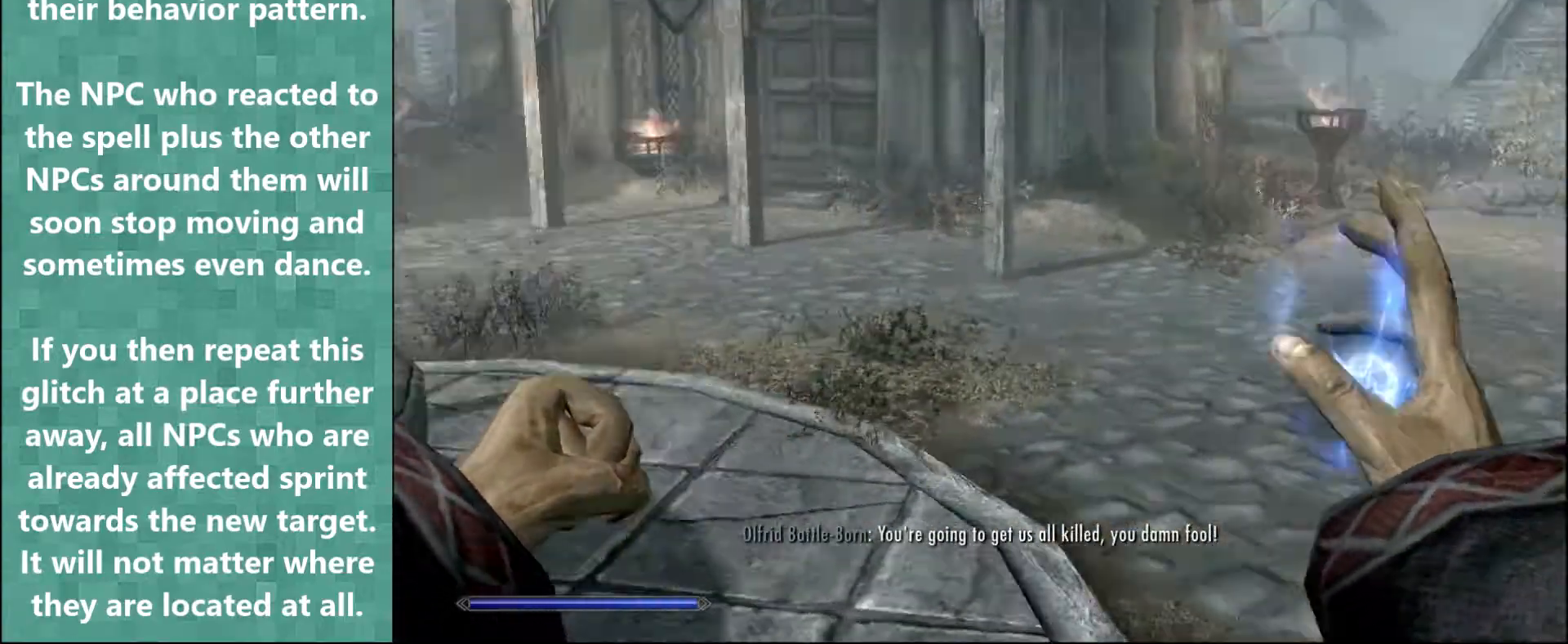
{"keys": ["w"], "mouse": [], "events": [[100, "mouse_right", "down"], [167, "mouse_right", "up"], [233, "mouse_right", "down"], [300, "mouse_right", "up"], [367, "mouse_right", "down"], [400, "d", "up"], [467, "mouse_right", "up"]]}
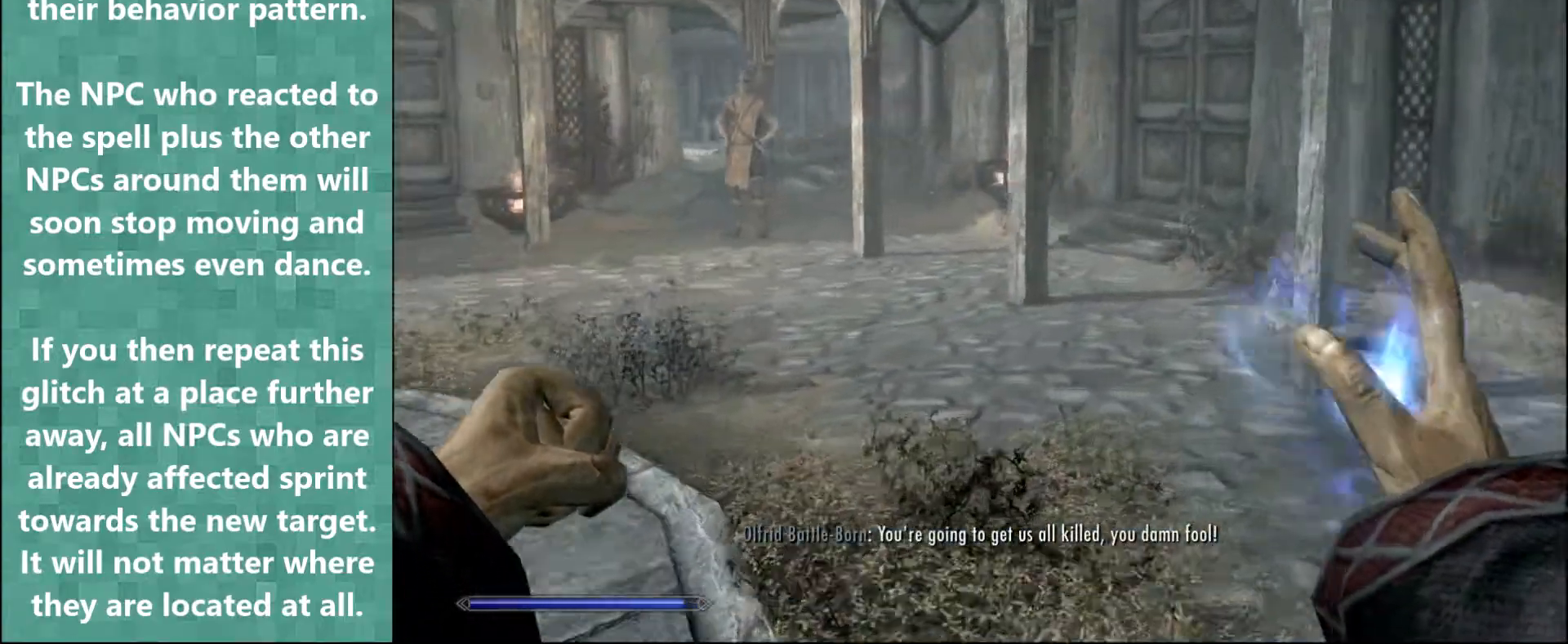
{"keys": [], "mouse": ["right"], "events": [[33, "mouse_right", "down"], [100, "d", "down"], [133, "mouse_right", "up"], [167, "mouse_right", "down"], [267, "d", "up"], [267, "mouse_right", "up"], [267, "w", "up"], [333, "mouse_right", "down"], [400, "mouse_right", "up"], [467, "mouse_right", "down"]]}
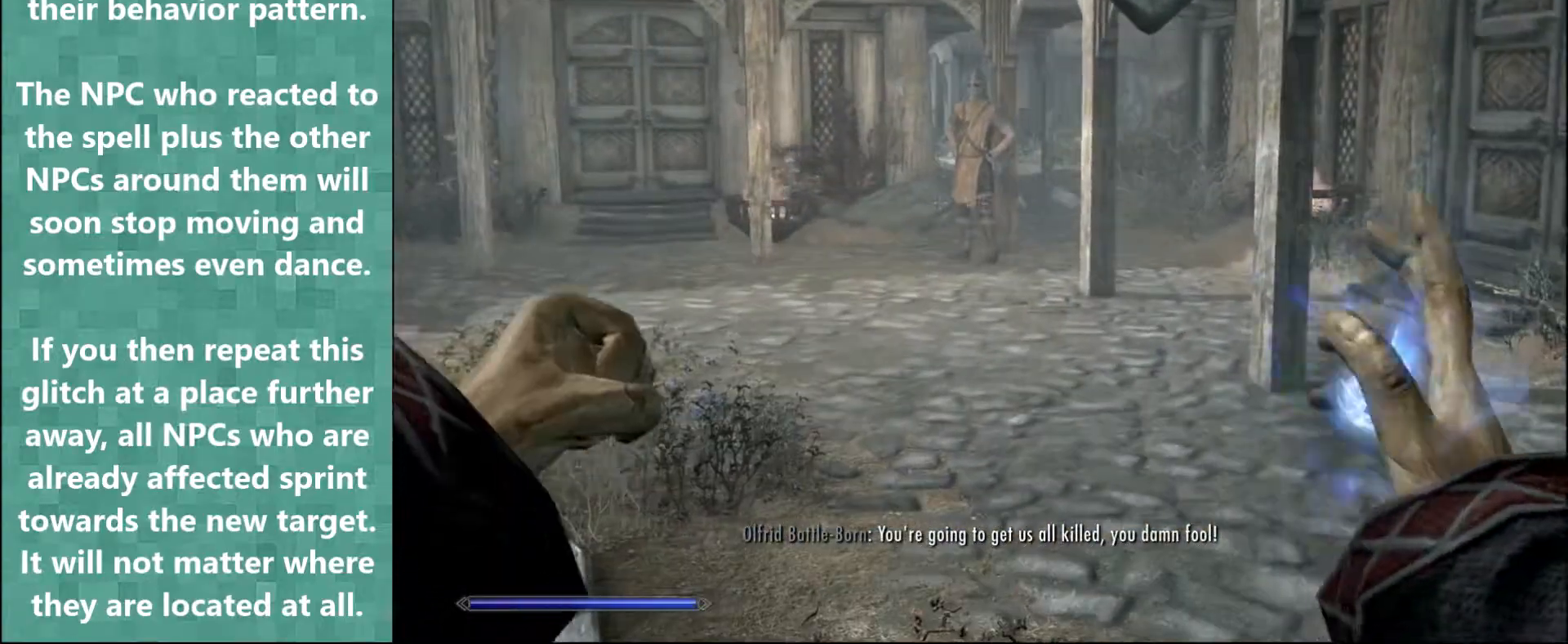
{"keys": [], "mouse": [], "events": [[67, "mouse_right", "up"], [133, "mouse_right", "down"], [200, "mouse_right", "up"], [300, "mouse_right", "down"], [367, "mouse_right", "up"], [433, "mouse_right", "down"], [500, "mouse_right", "up"]]}
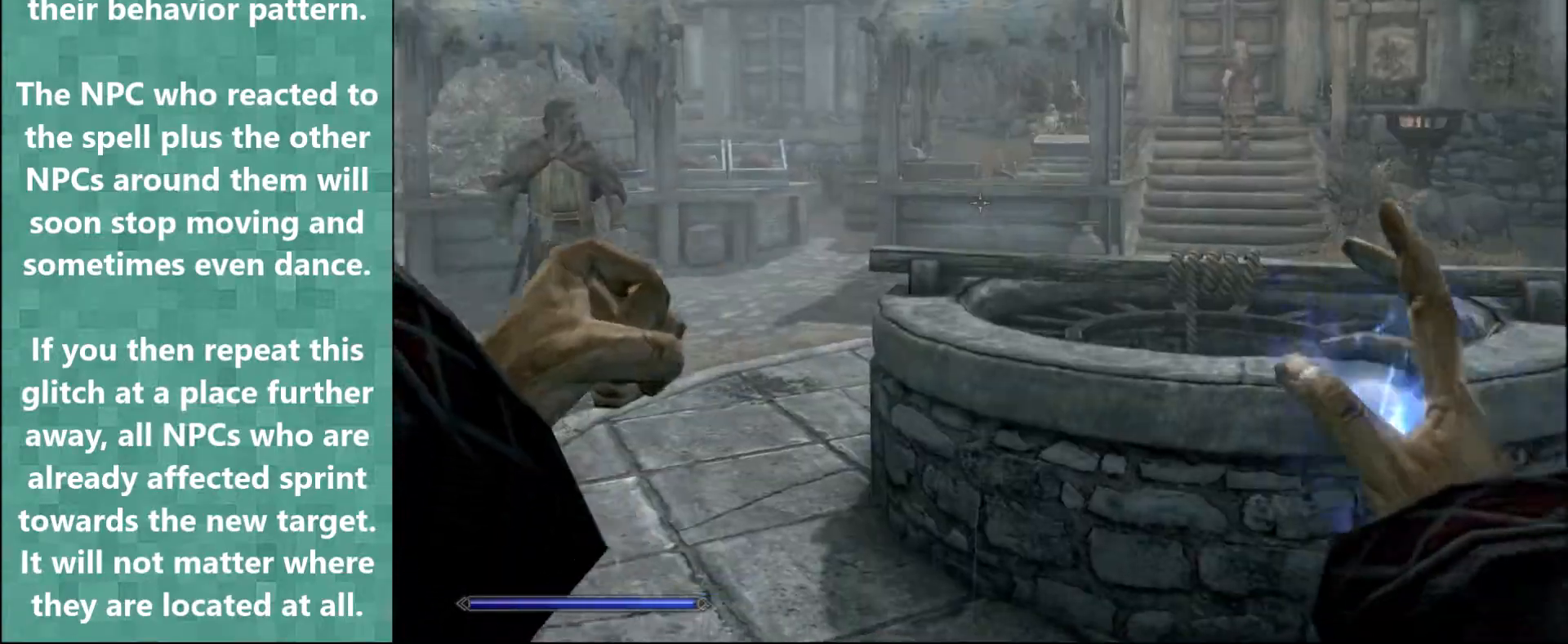
{"keys": [], "mouse": ["right"], "events": [[67, "mouse_right", "down"], [133, "mouse_right", "up"], [200, "mouse_right", "down"], [233, "a", "down"], [267, "w", "down"], [300, "mouse_right", "up"], [333, "a", "up"], [333, "w", "up"], [367, "mouse_right", "down"], [433, "mouse_right", "up"], [500, "mouse_right", "down"]]}
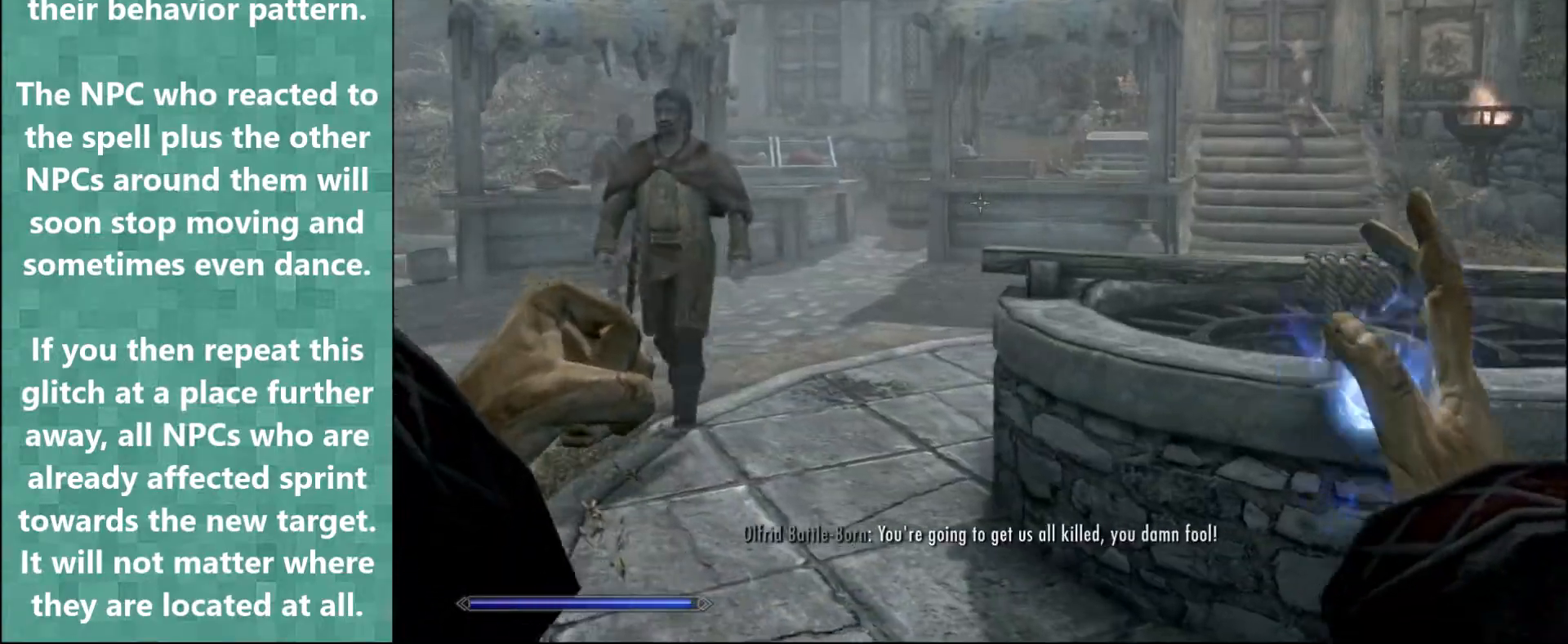
{"keys": [], "mouse": ["right"], "events": [[100, "mouse_right", "up"], [167, "mouse_right", "down"], [233, "mouse_right", "up"], [267, "mouse_right", "down"], [400, "mouse_right", "up"], [467, "mouse_right", "down"]]}
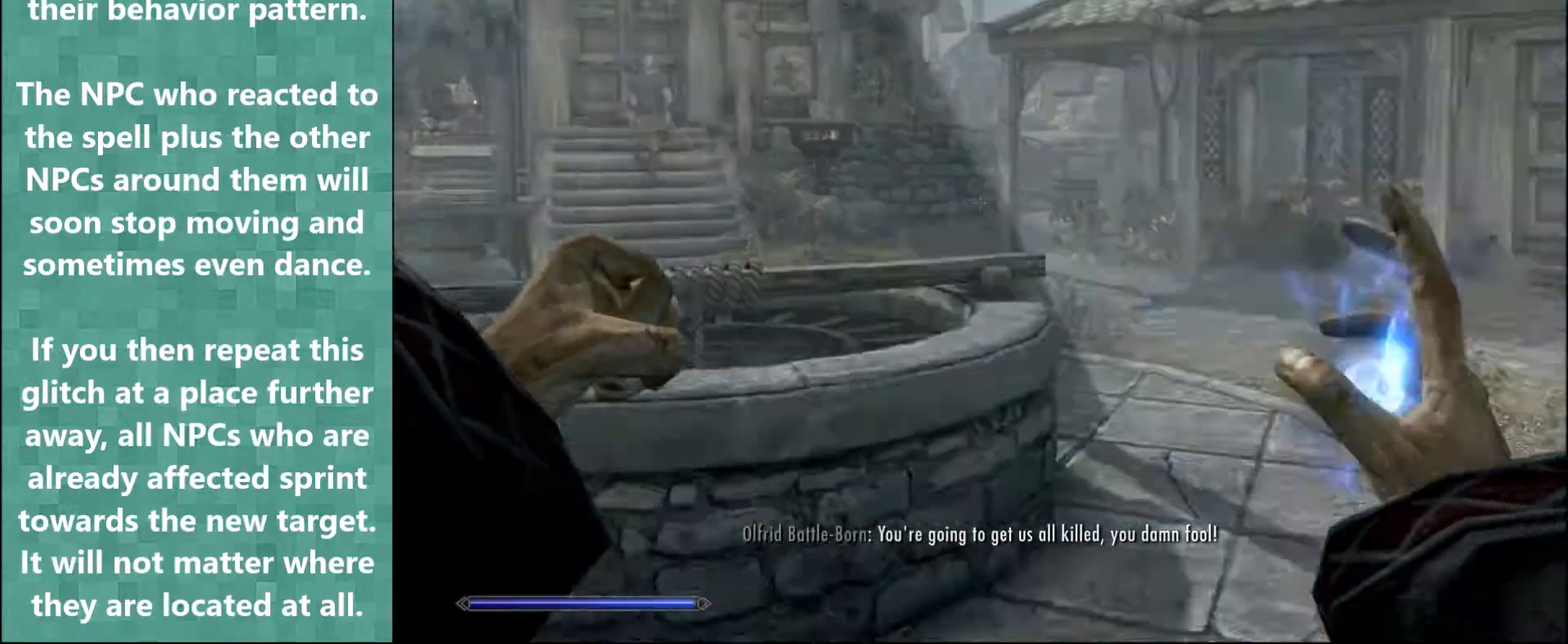
{"keys": [], "mouse": ["right"], "events": [[67, "mouse_right", "up"], [100, "mouse_right", "down"], [200, "mouse_right", "up"], [267, "mouse_right", "down"], [367, "mouse_right", "up"], [400, "mouse_right", "down"]]}
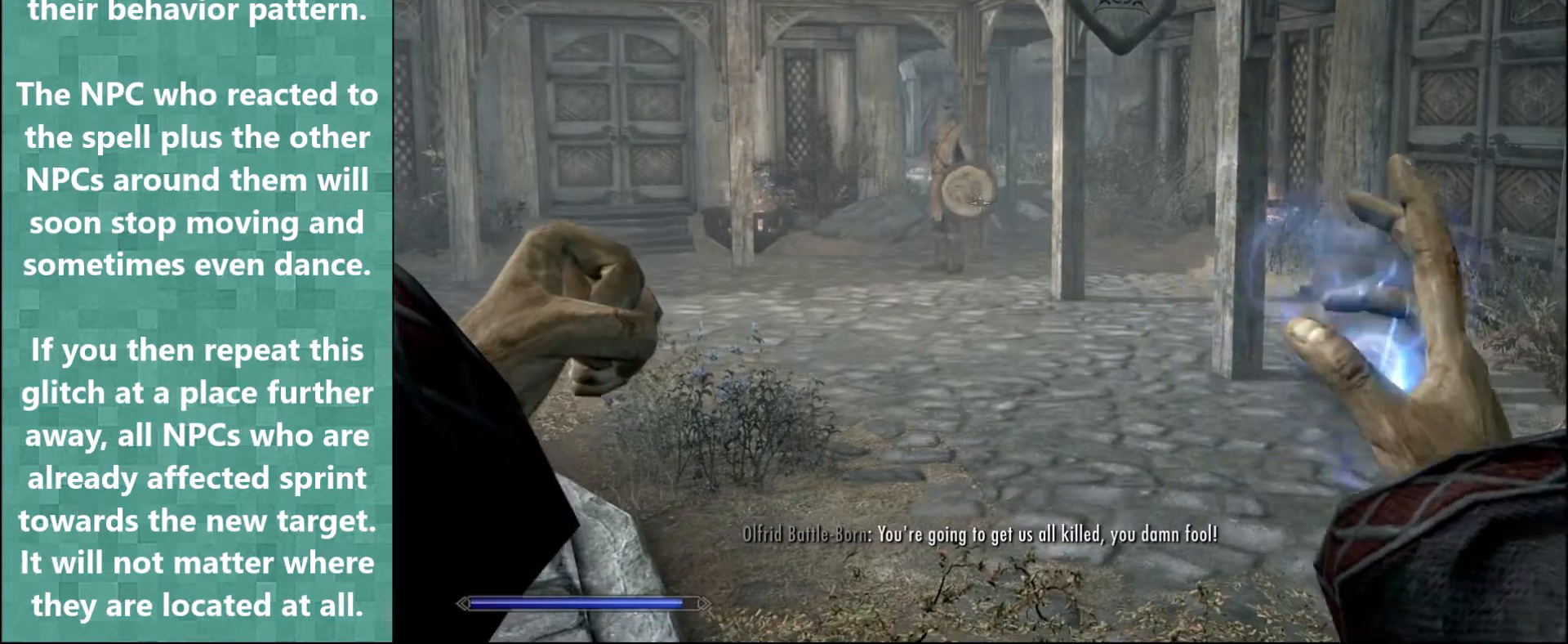
{"keys": ["w"], "mouse": [], "events": [[33, "mouse_right", "up"], [67, "mouse_right", "down"], [133, "mouse_right", "up"], [233, "mouse_right", "down"], [300, "mouse_right", "up"], [367, "mouse_right", "down"], [433, "mouse_right", "up"], [467, "w", "down"]]}
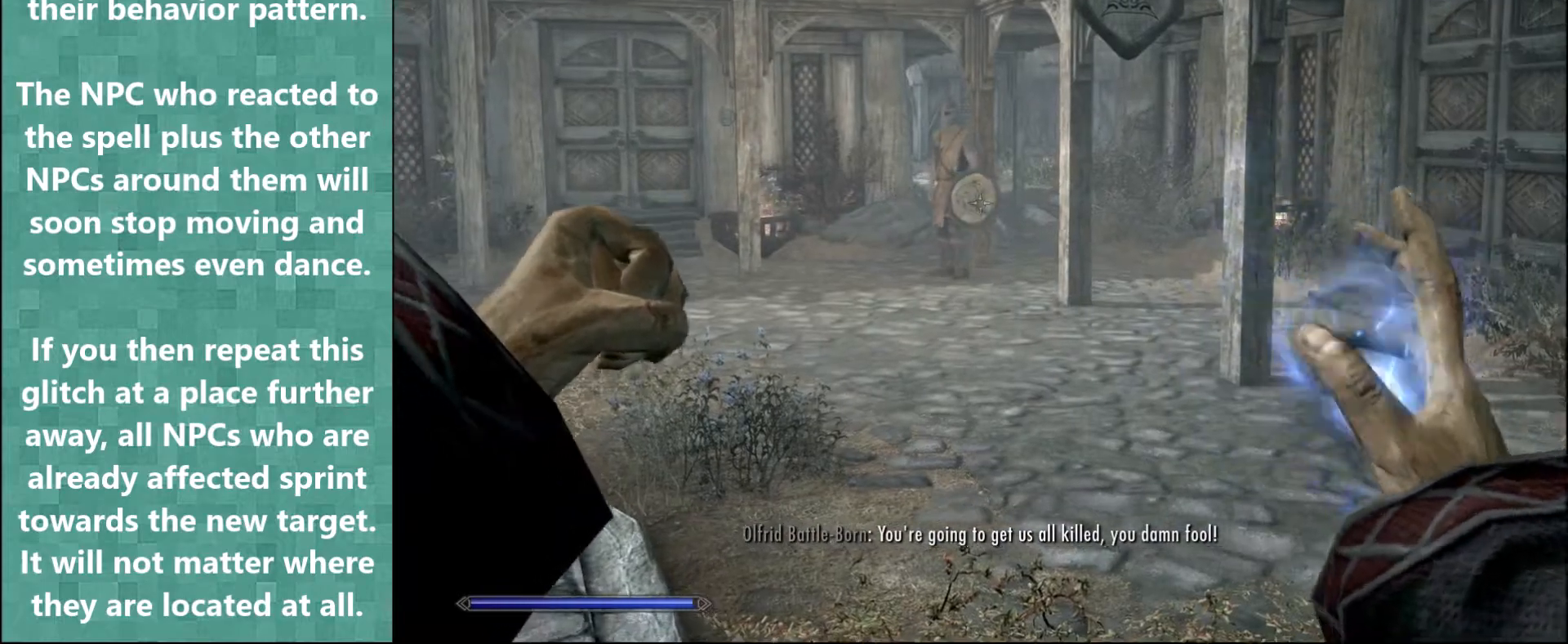
{"keys": ["d", "w"], "mouse": ["right"], "events": [[33, "mouse_right", "down"], [100, "mouse_right", "up"], [167, "mouse_right", "down"], [200, "d", "down"], [267, "mouse_right", "up"], [333, "mouse_right", "down"], [400, "mouse_right", "up"], [467, "mouse_right", "down"]]}